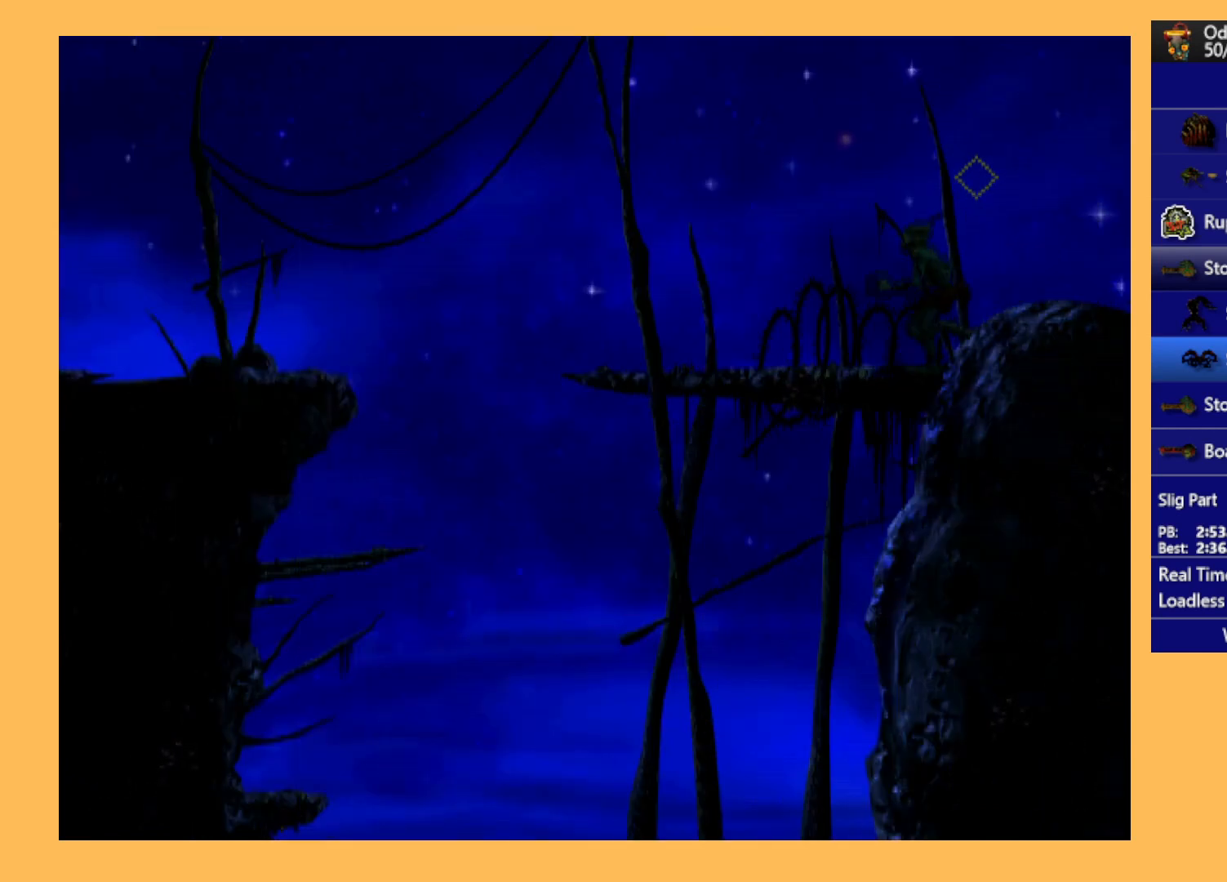
Gameplay with a controller (Xbox layout); each line is a JSON object with the inputs held at the frame after it. "events" lists button and stick changes between this image and that frame as [ms after this image, input, new state], when the widget could be followed in between. Not read: right_stick.
{"buttons": ["R1", "DPAD_LEFT"], "left_stick": "center", "events": []}
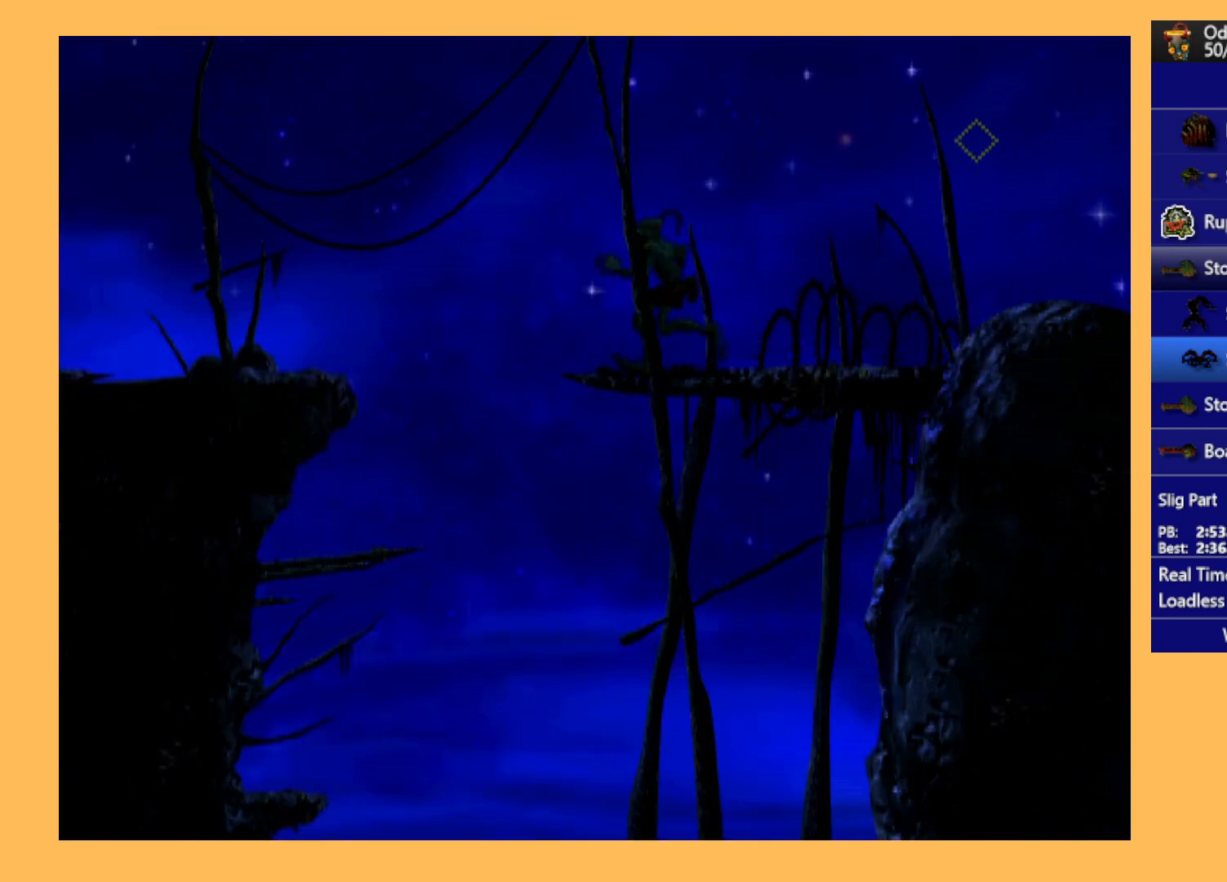
{"buttons": ["R1"], "left_stick": "center", "events": [[400, "DPAD_LEFT", "up"]]}
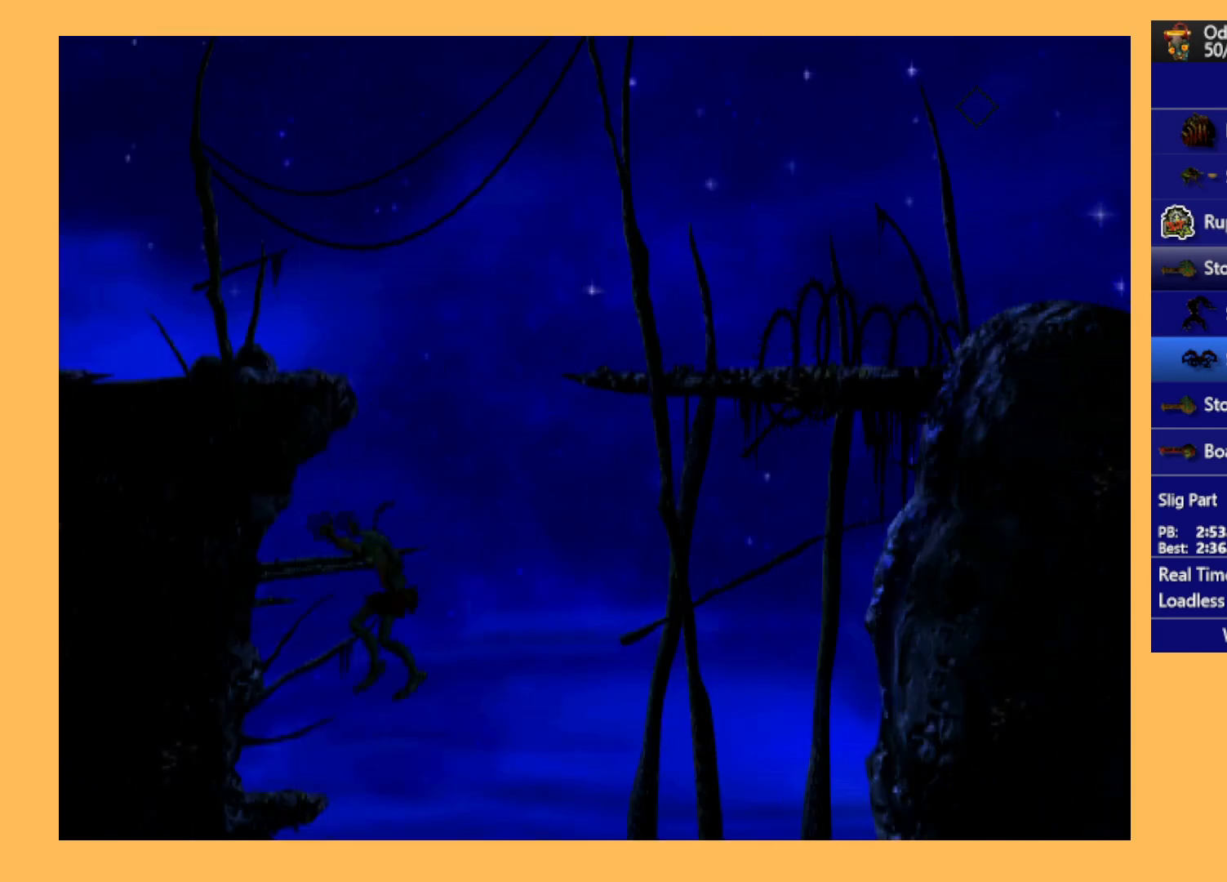
{"buttons": ["R1"], "left_stick": "center", "events": [[100, "DPAD_DOWN", "down"], [433, "DPAD_DOWN", "up"]]}
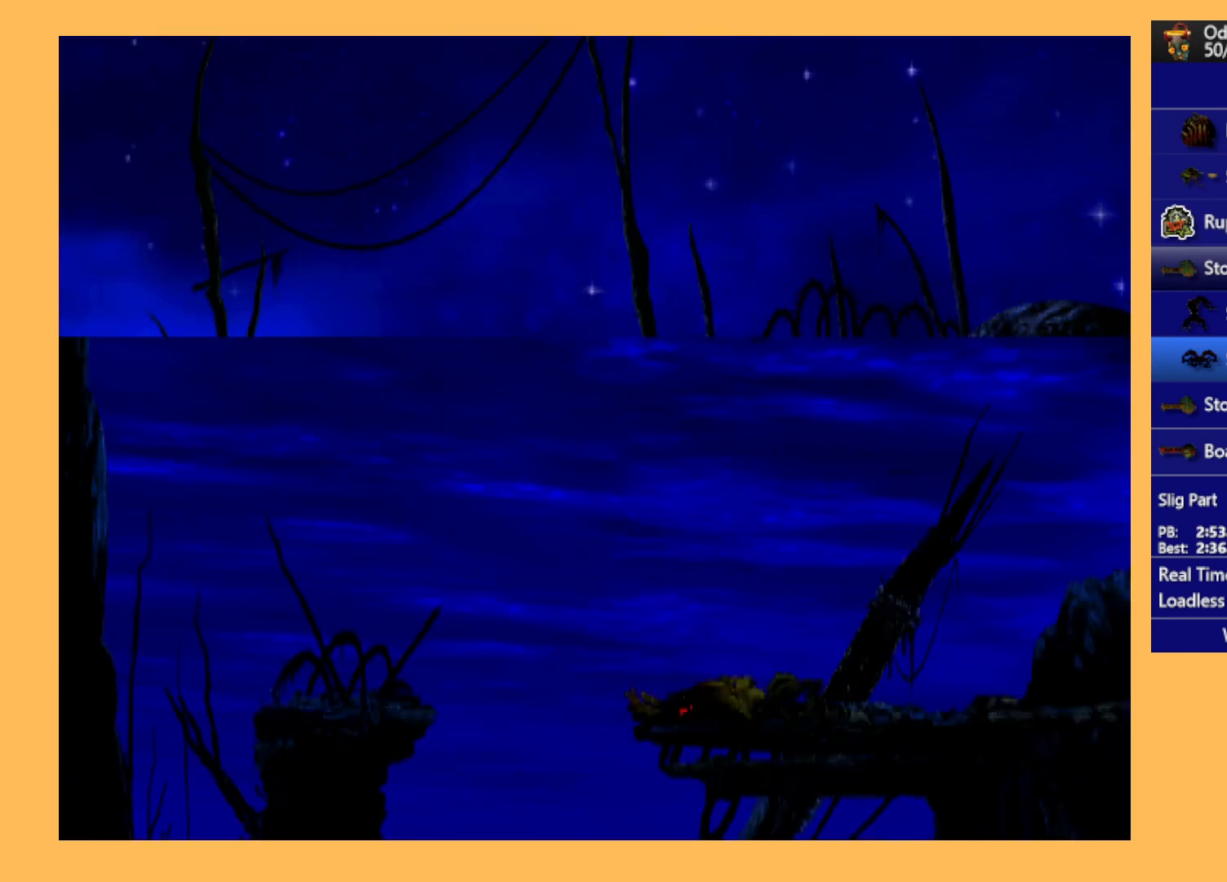
{"buttons": ["Y", "R1", "DPAD_RIGHT"], "left_stick": "center", "events": [[200, "DPAD_RIGHT", "down"], [467, "Y", "down"]]}
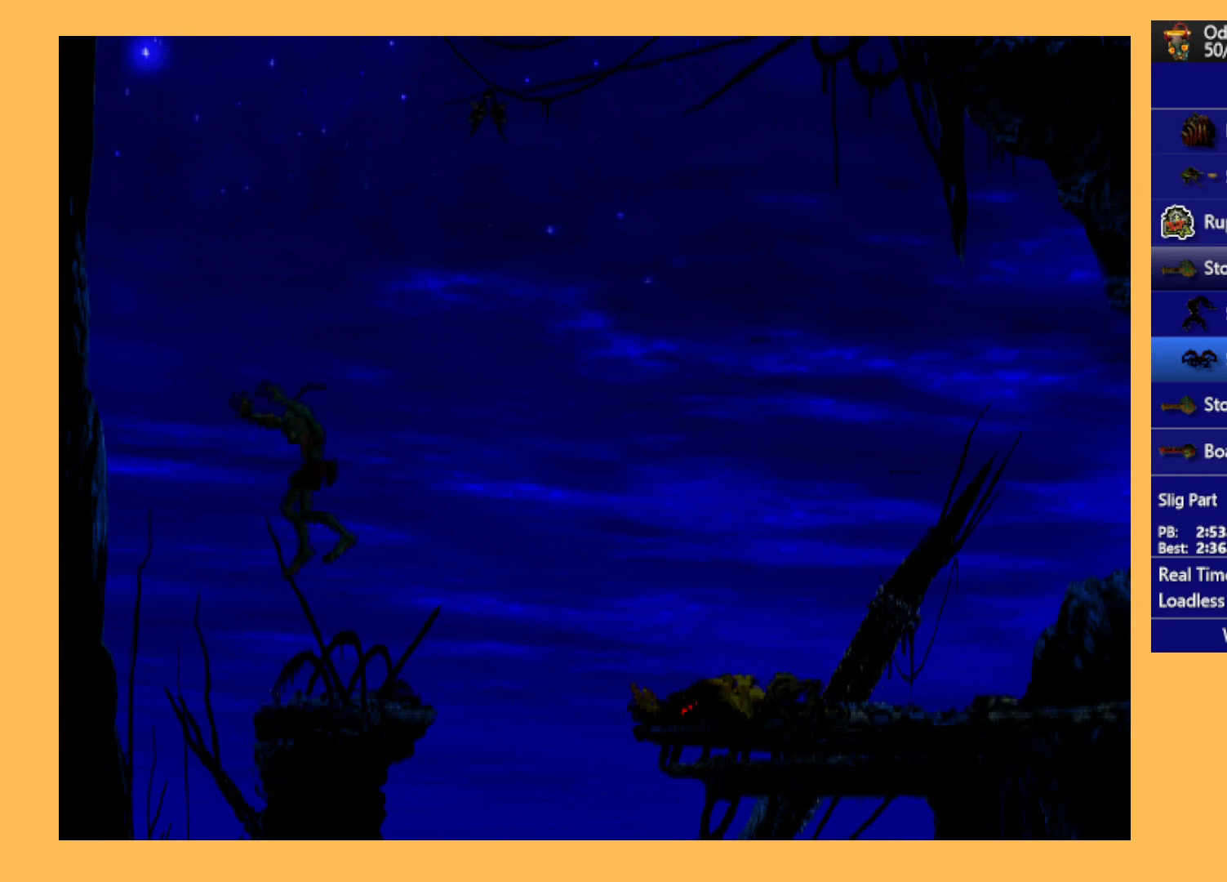
{"buttons": ["Y", "R1", "DPAD_RIGHT"], "left_stick": "center", "events": []}
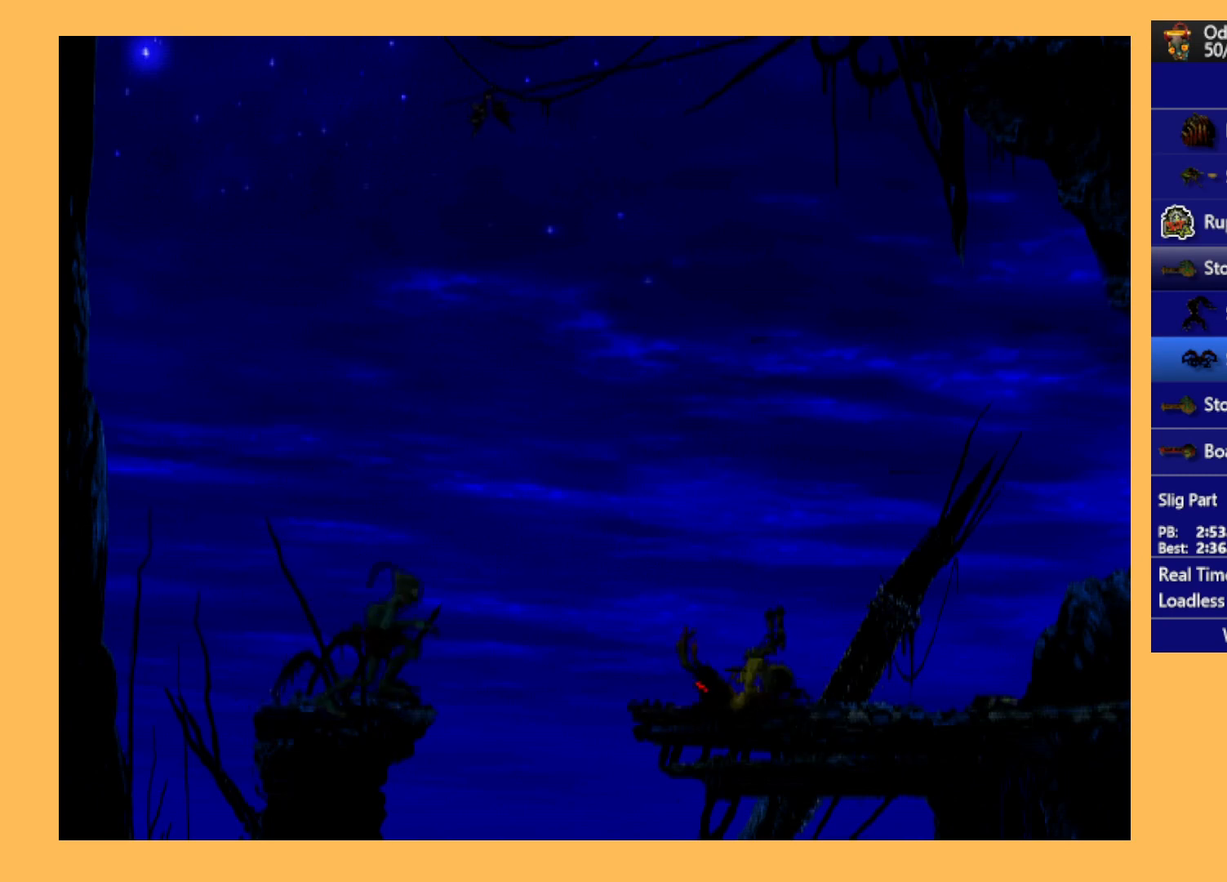
{"buttons": ["R1", "DPAD_RIGHT"], "left_stick": "center", "events": [[133, "Y", "up"]]}
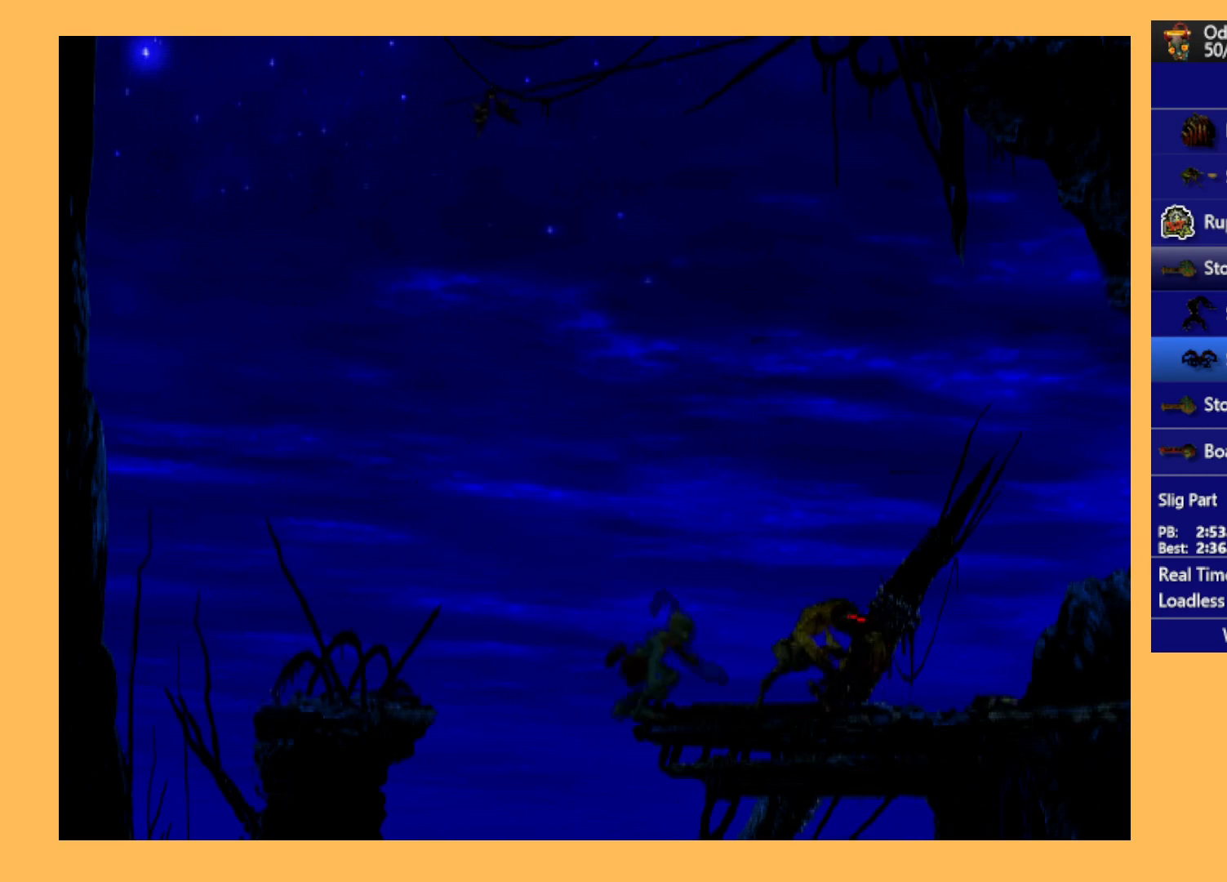
{"buttons": ["R1", "DPAD_RIGHT"], "left_stick": "center", "events": []}
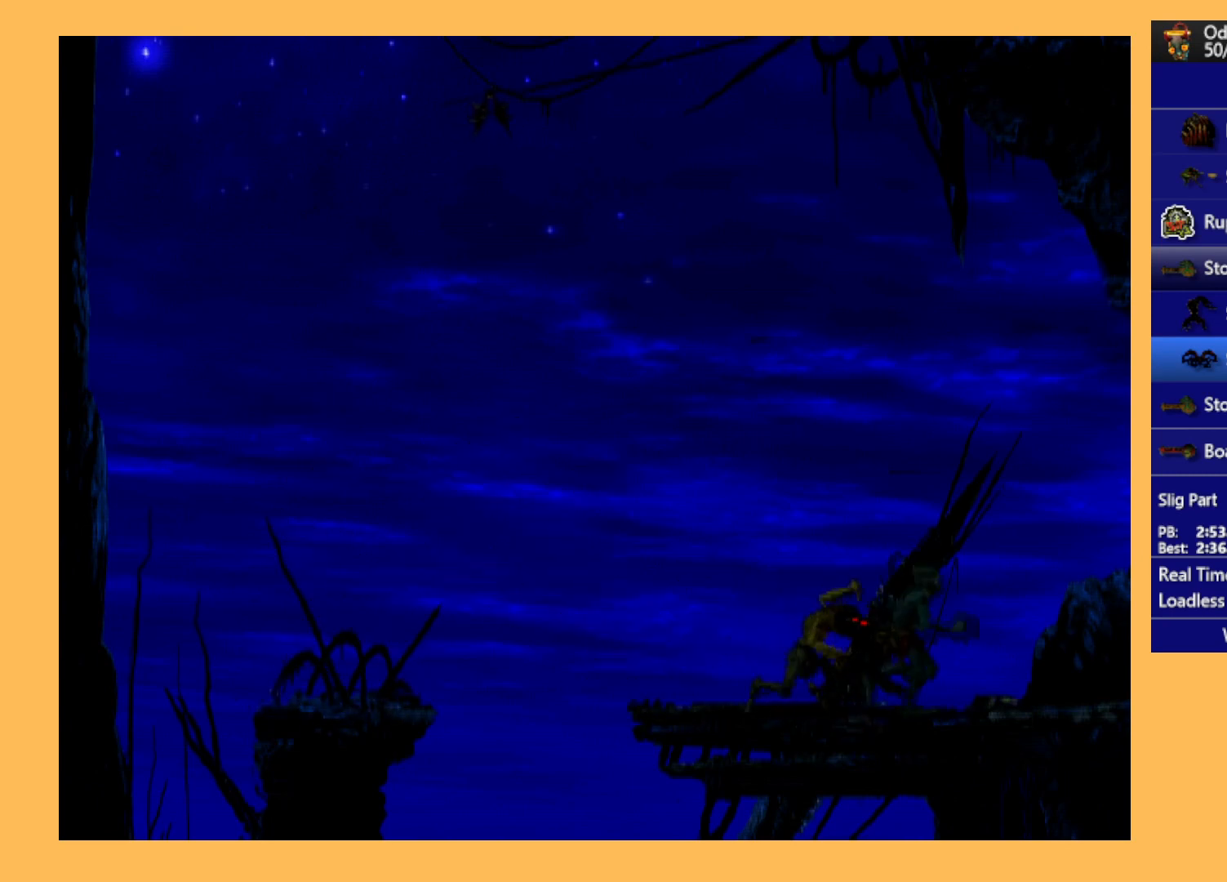
{"buttons": ["R1", "DPAD_RIGHT"], "left_stick": "center", "events": []}
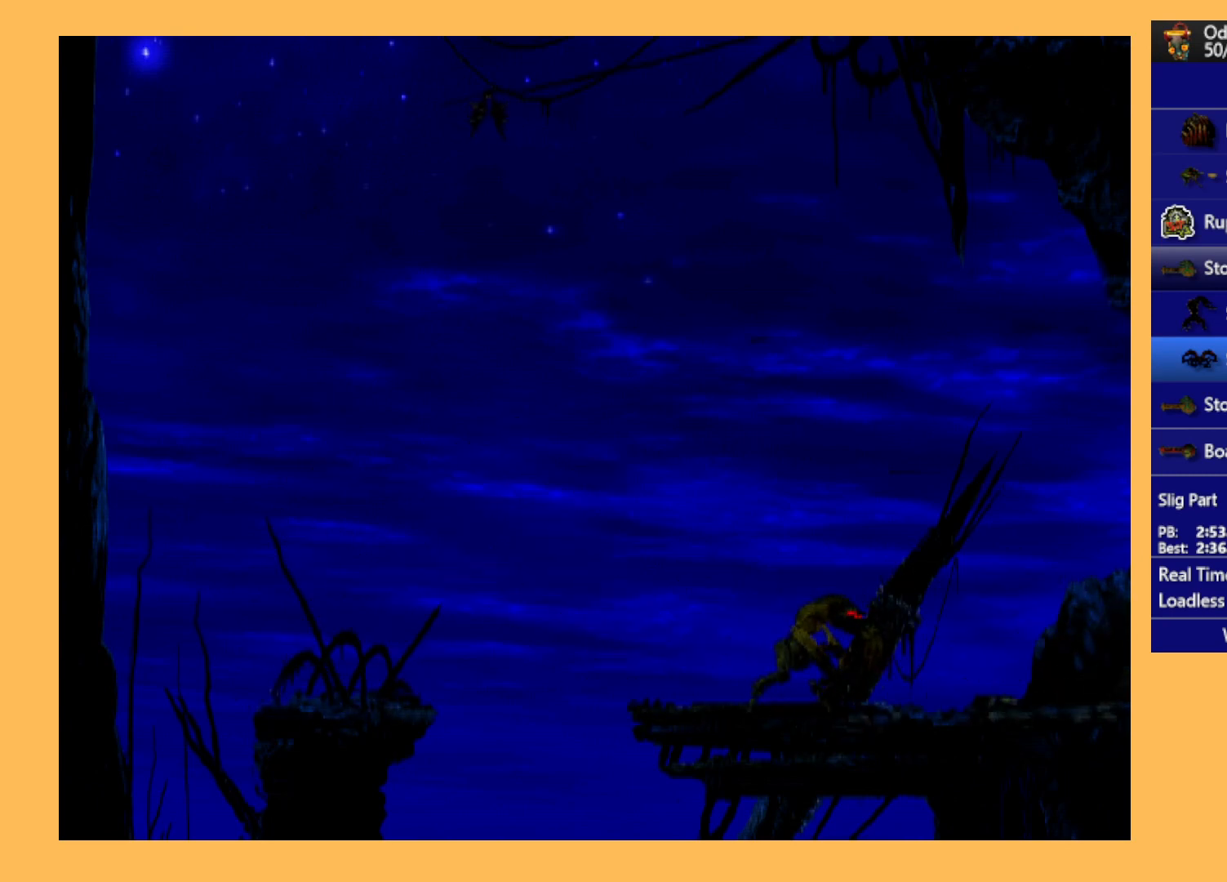
{"buttons": ["DPAD_RIGHT"], "left_stick": "center", "events": [[33, "R1", "up"]]}
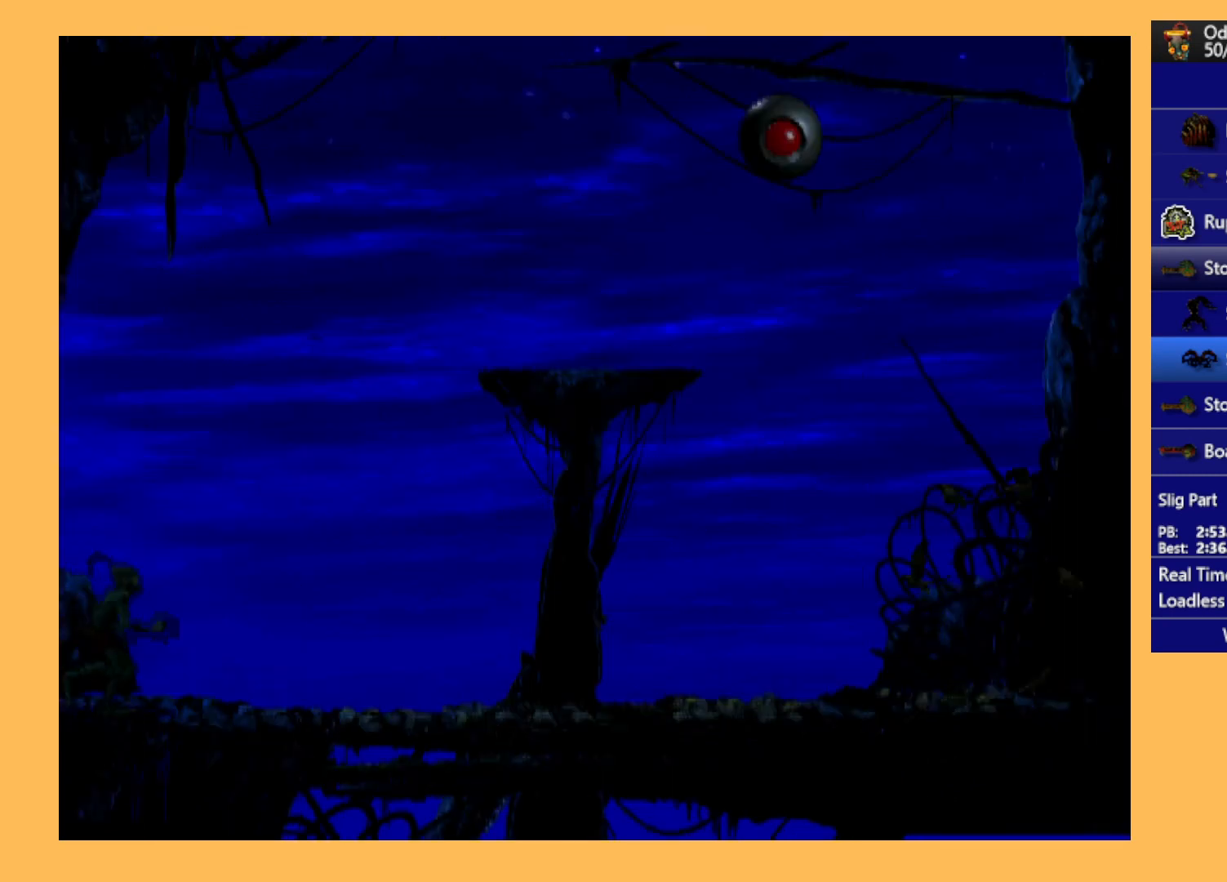
{"buttons": ["L1", "R1"], "left_stick": "center", "events": [[133, "DPAD_RIGHT", "up"], [333, "L1", "down"], [333, "R1", "down"]]}
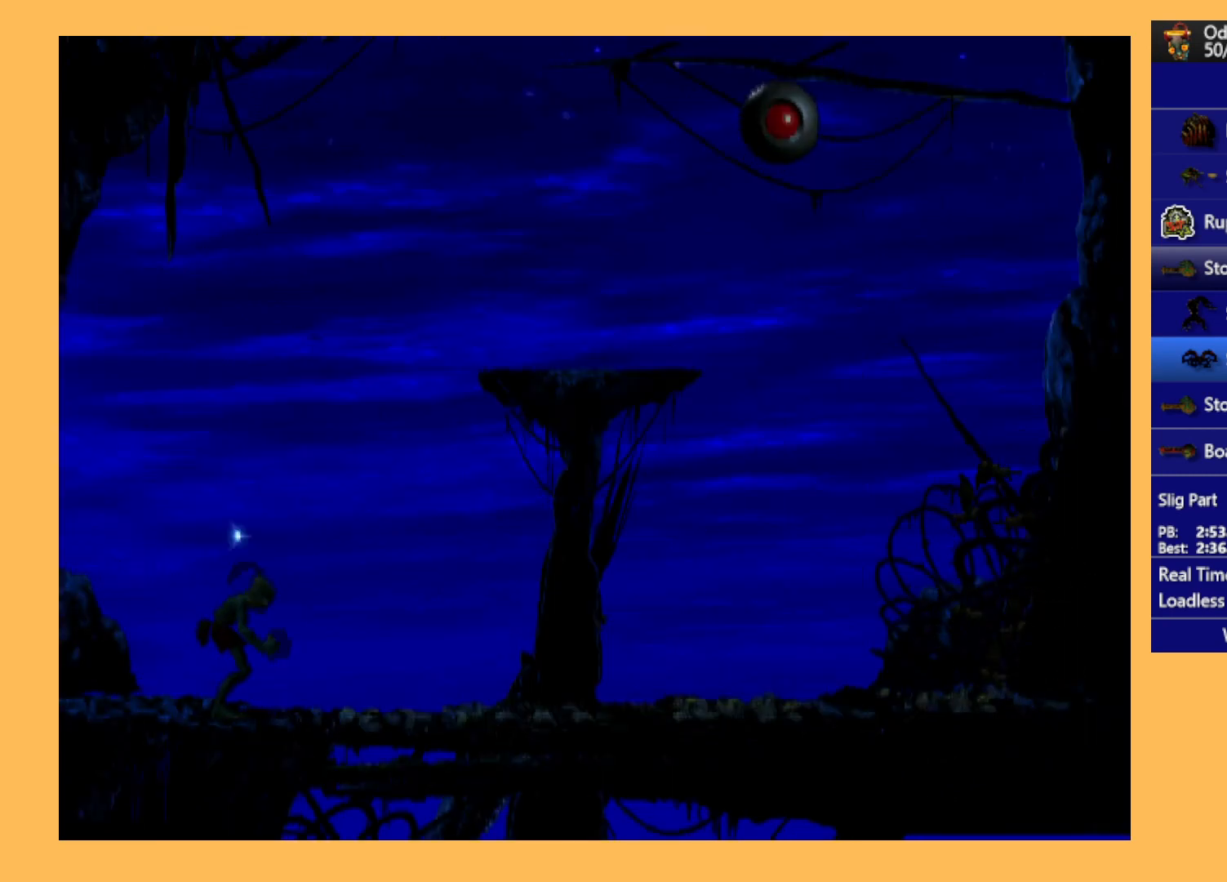
{"buttons": ["A", "R1", "DPAD_RIGHT"], "left_stick": "center", "events": [[33, "L1", "up"], [33, "R1", "up"], [233, "DPAD_RIGHT", "down"], [233, "R1", "down"], [367, "A", "down"]]}
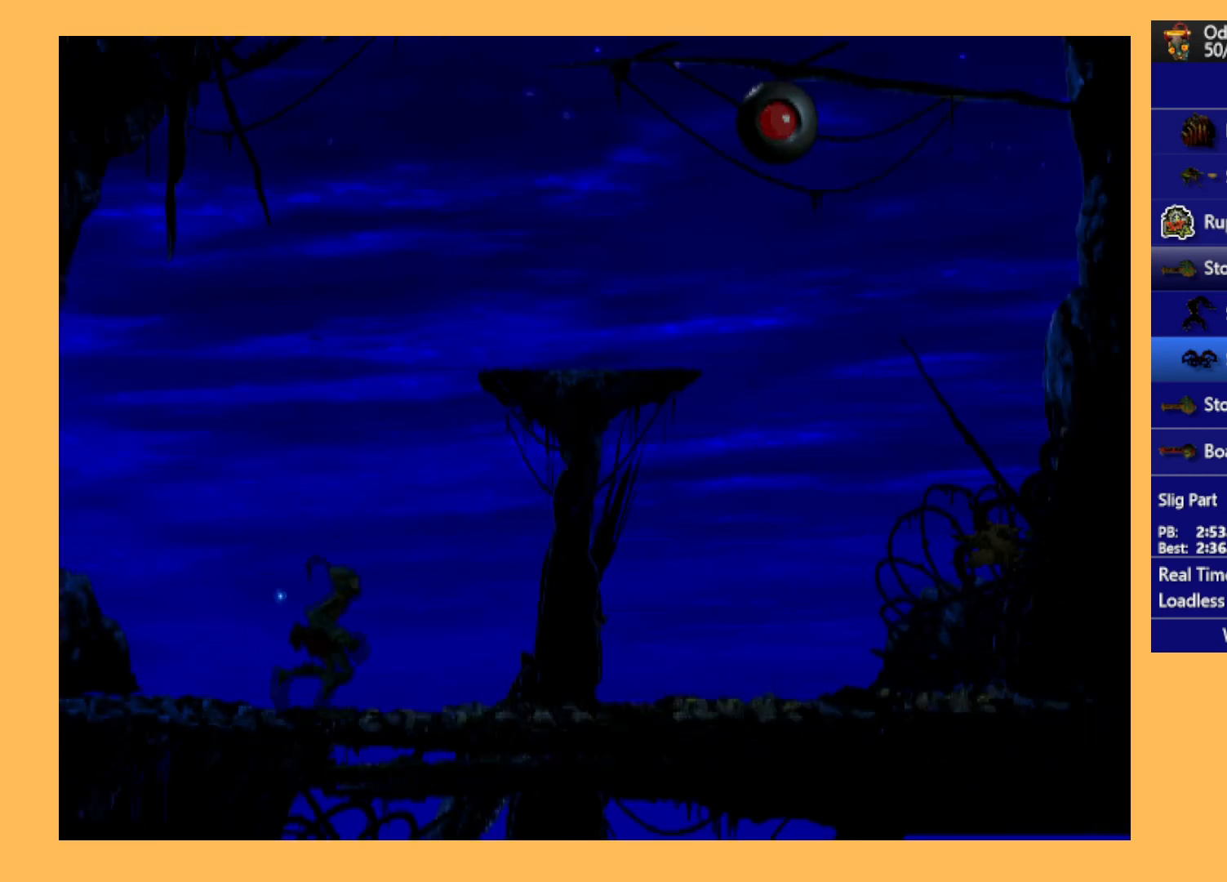
{"buttons": ["A", "R1", "DPAD_RIGHT"], "left_stick": "center", "events": []}
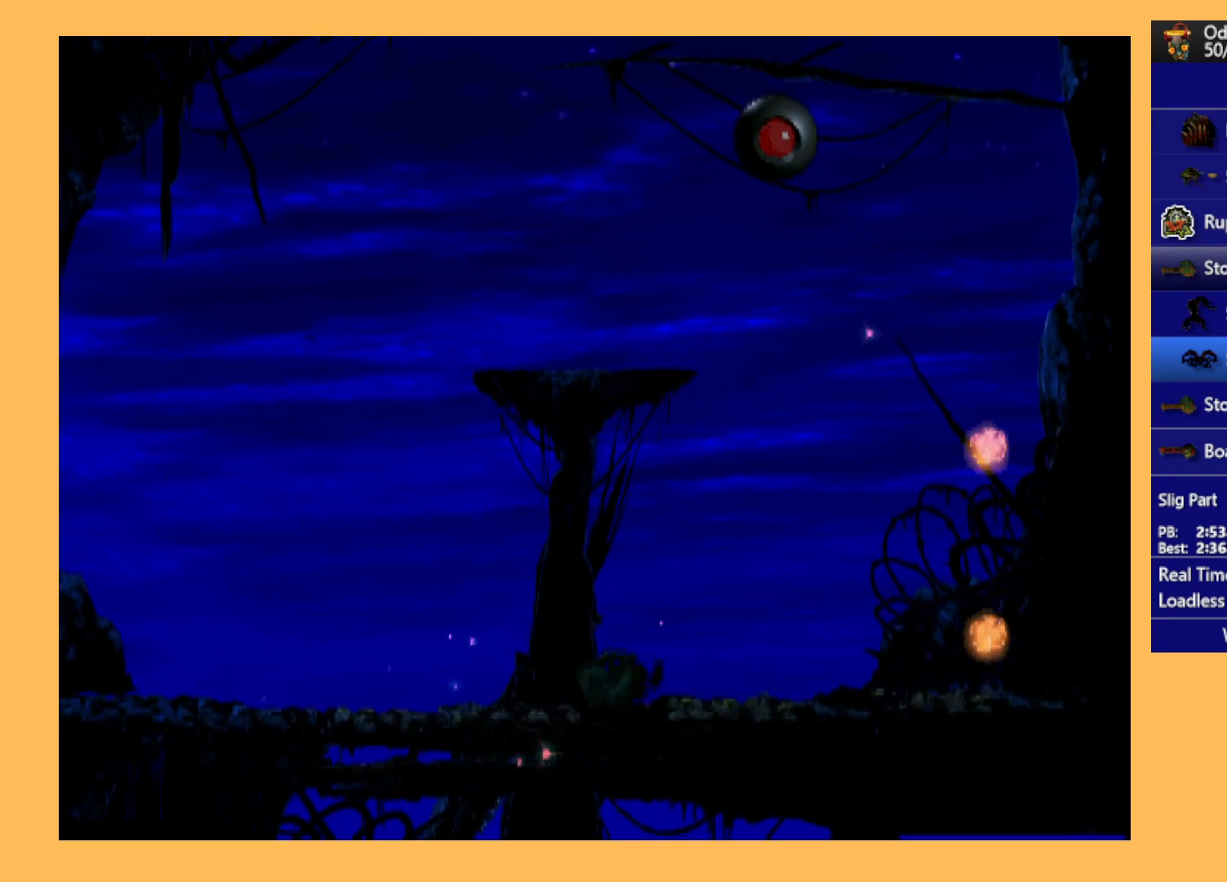
{"buttons": ["Y", "R1", "DPAD_RIGHT"], "left_stick": "center", "events": [[300, "A", "up"], [367, "Y", "down"]]}
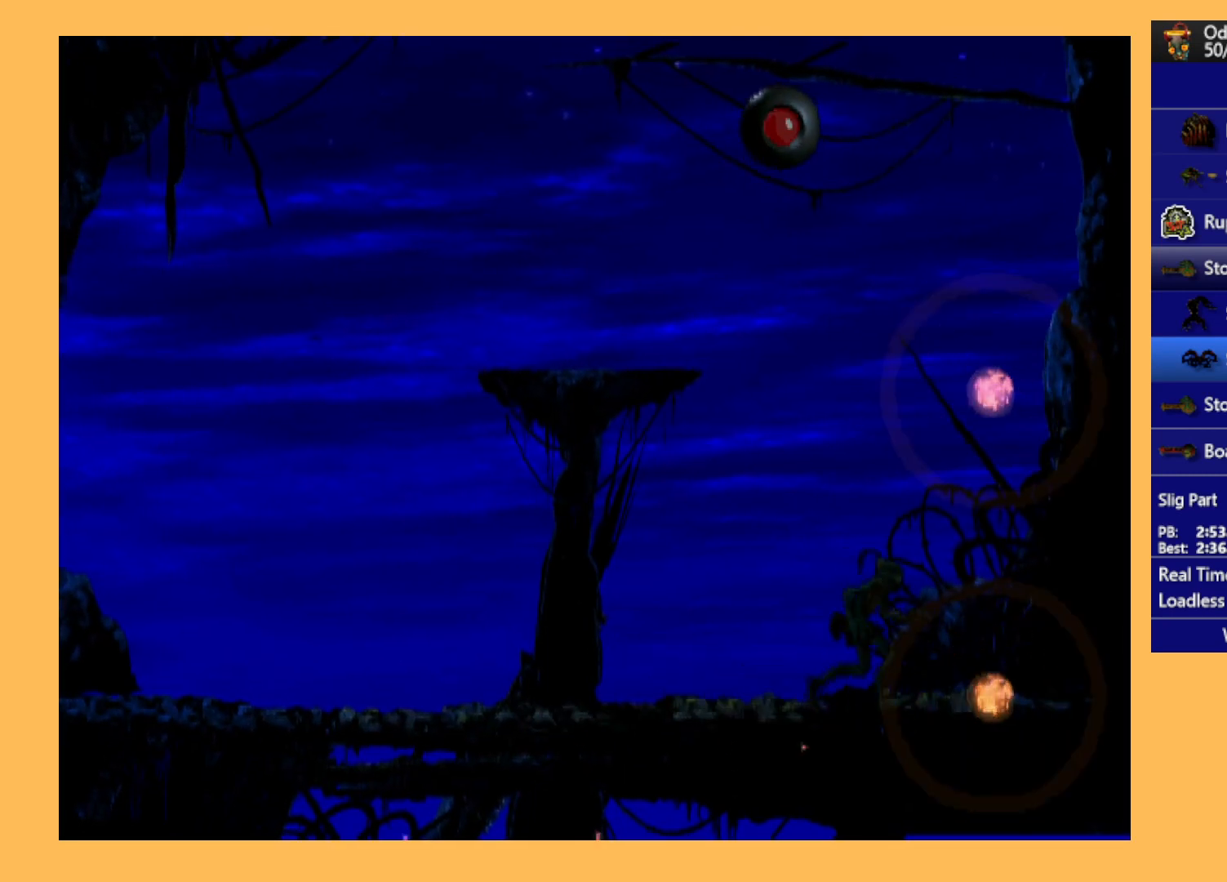
{"buttons": ["Y"], "left_stick": "center", "events": [[467, "DPAD_RIGHT", "up"], [467, "R1", "up"]]}
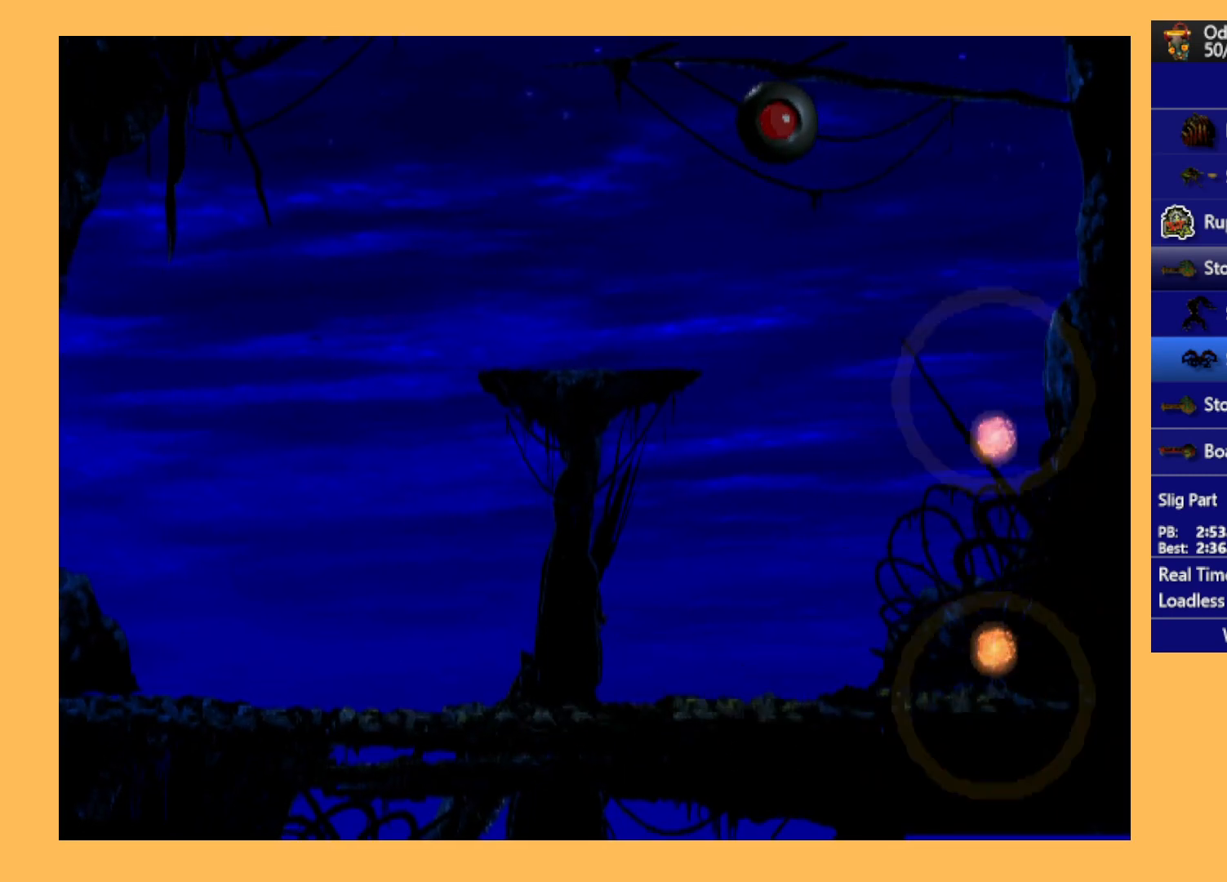
{"buttons": ["A"], "left_stick": "center", "events": [[33, "Y", "up"], [233, "A", "down"]]}
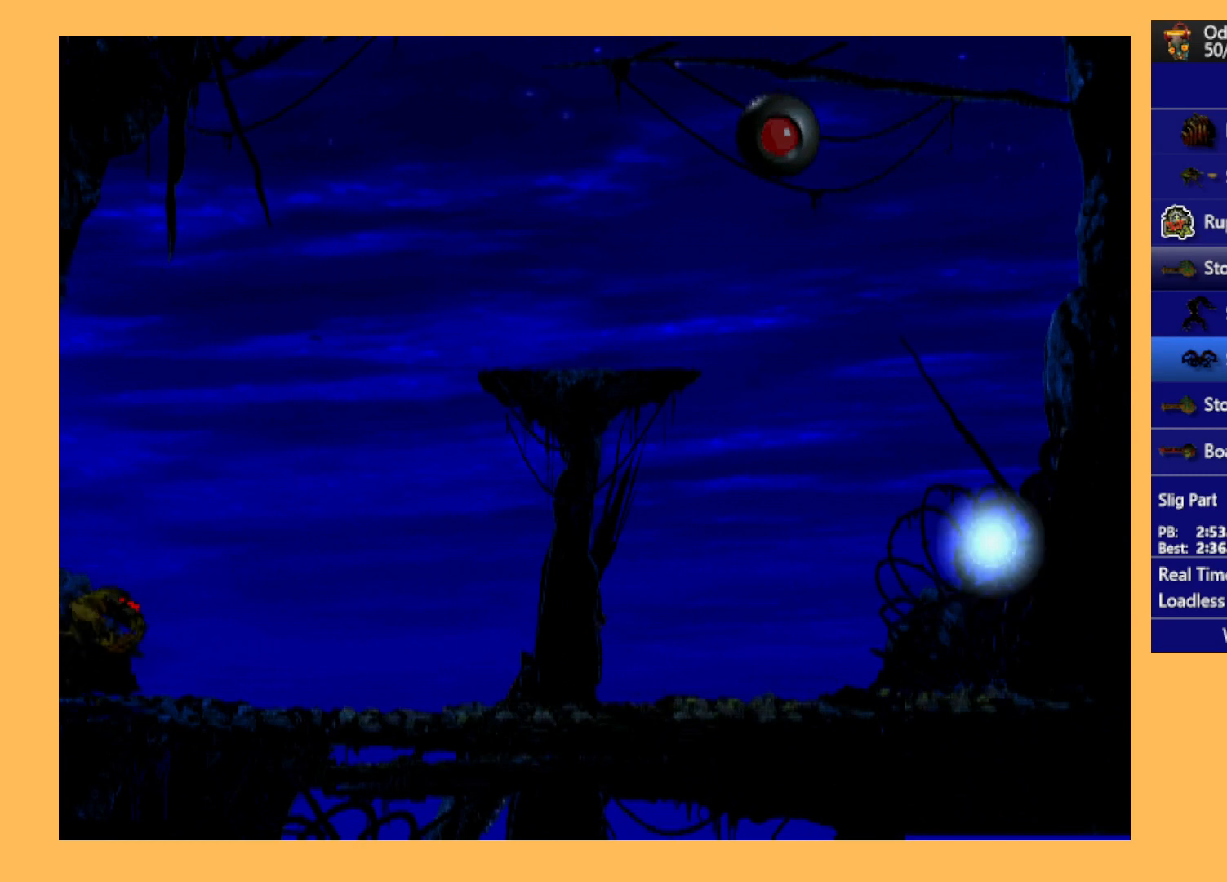
{"buttons": ["A"], "left_stick": "center", "events": []}
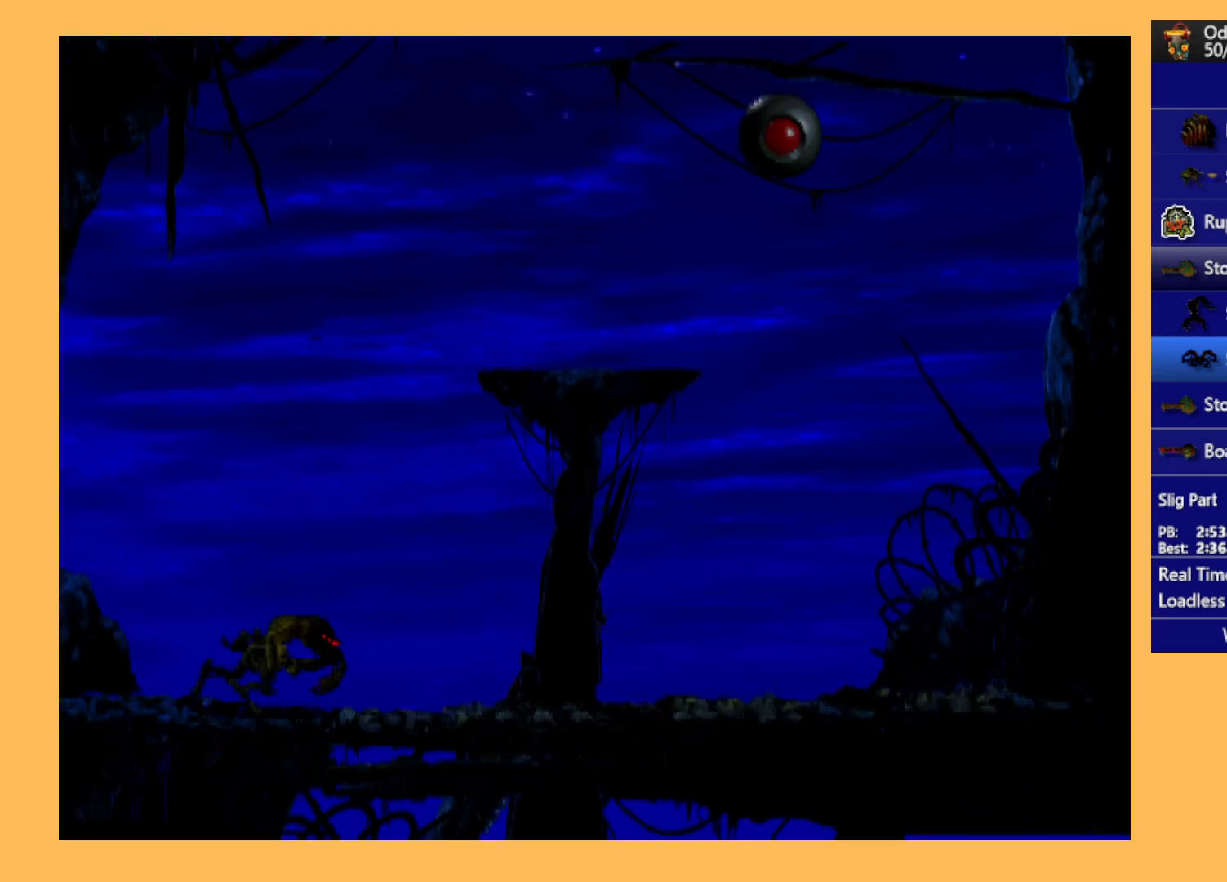
{"buttons": ["A"], "left_stick": "center", "events": []}
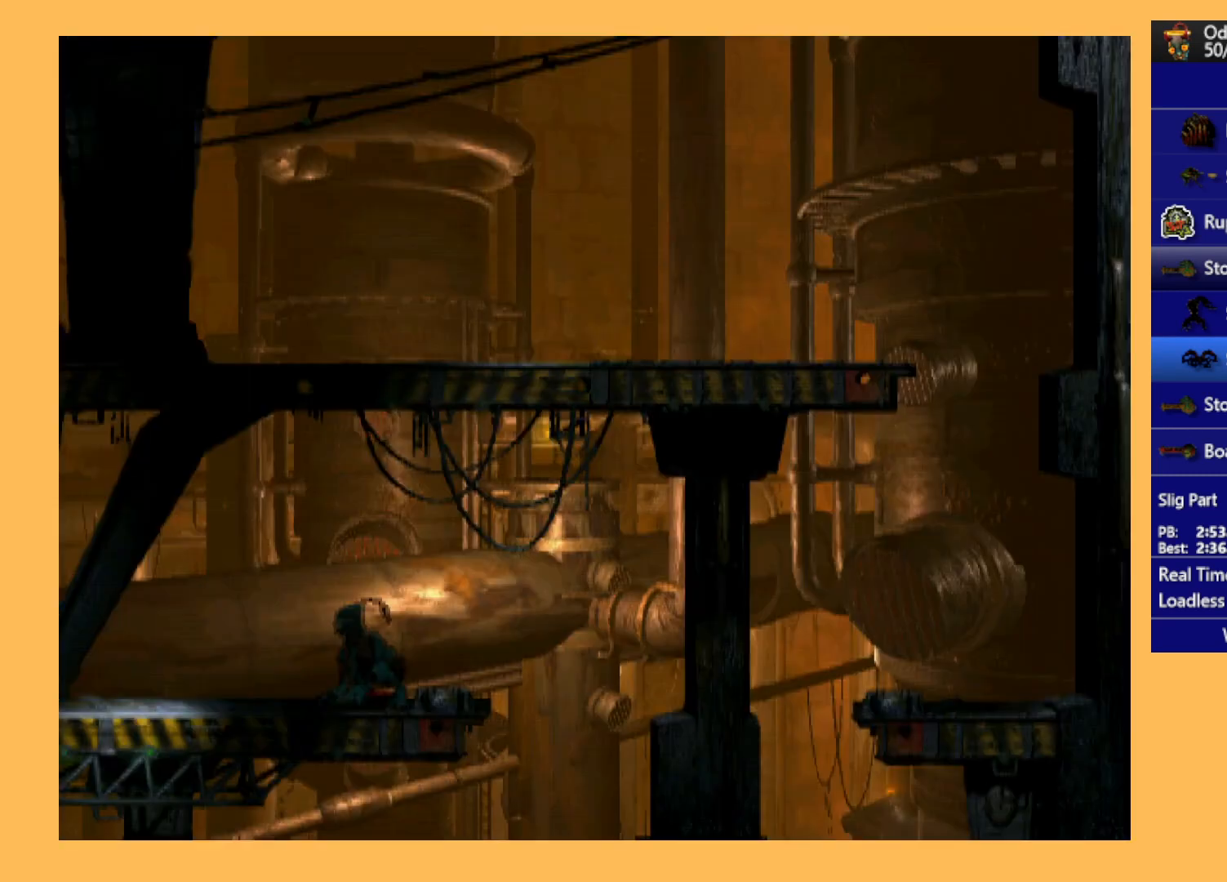
{"buttons": ["A"], "left_stick": "center", "events": []}
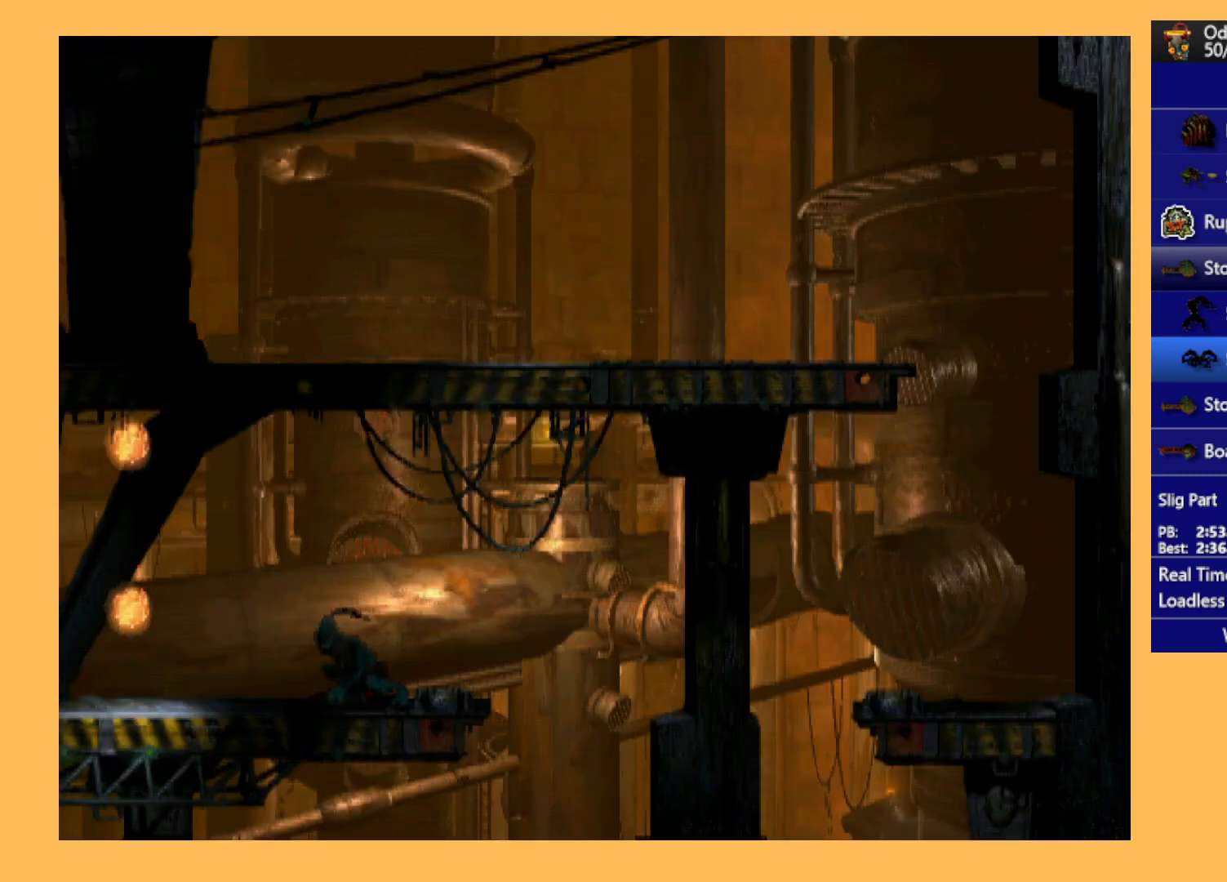
{"buttons": ["R1", "DPAD_RIGHT"], "left_stick": "center", "events": [[233, "A", "up"], [367, "DPAD_RIGHT", "down"], [433, "R1", "down"]]}
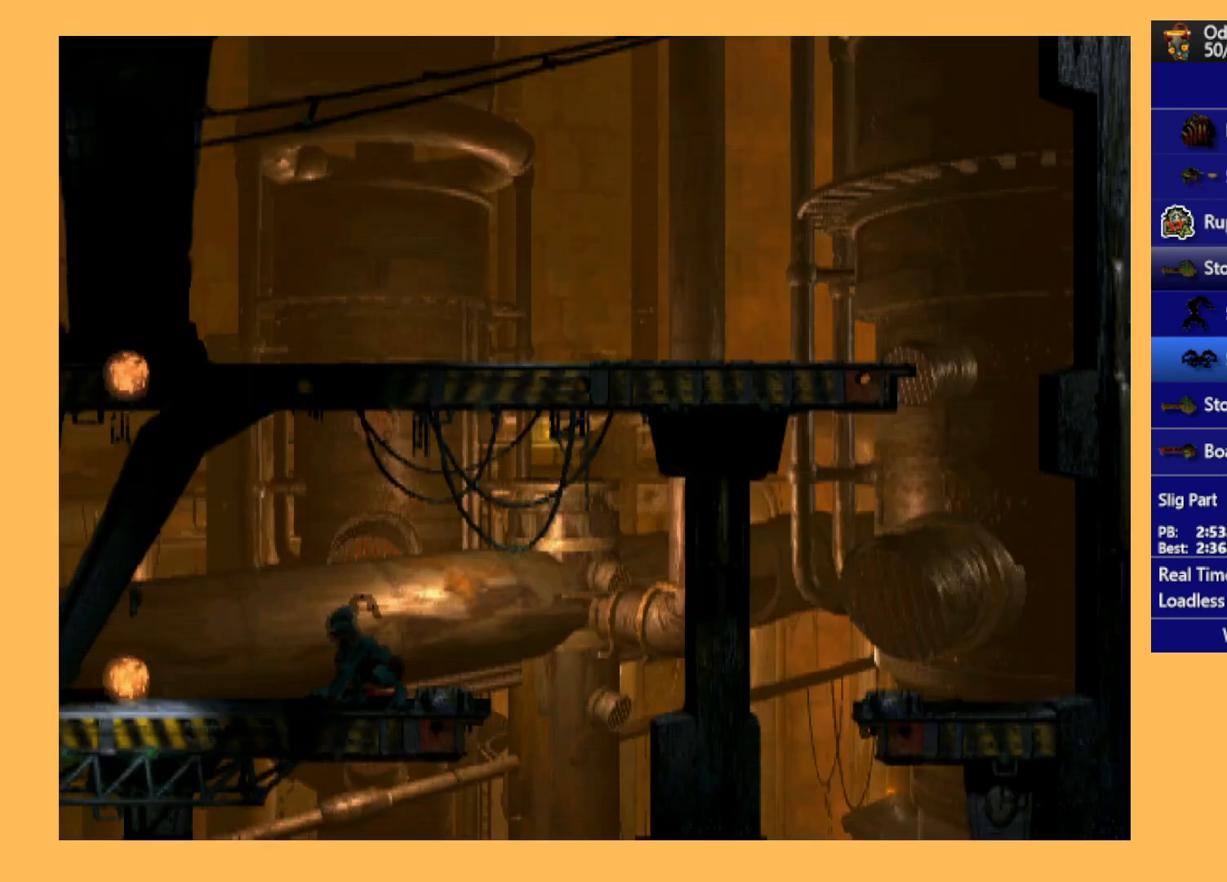
{"buttons": ["A", "R1", "DPAD_RIGHT"], "left_stick": "center", "events": [[267, "A", "down"]]}
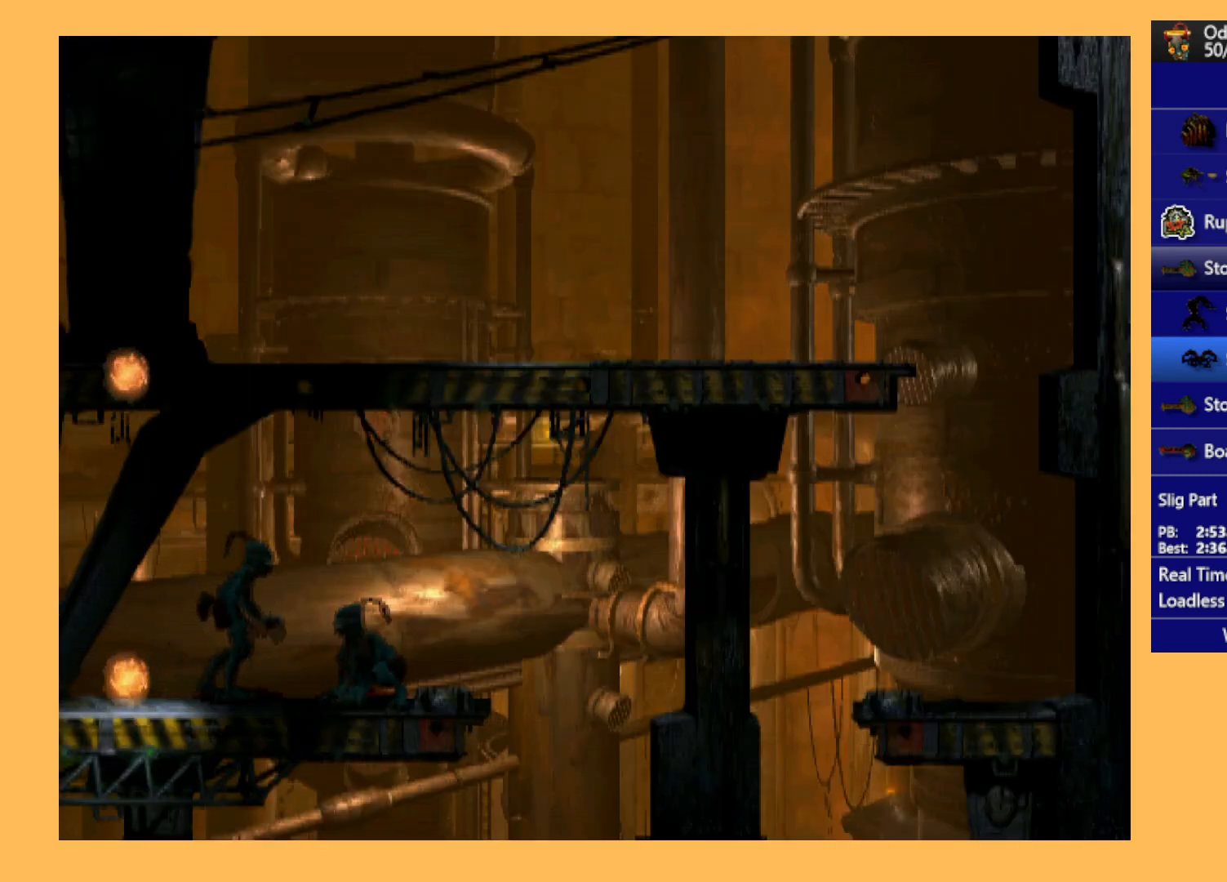
{"buttons": ["Y", "L1"], "left_stick": "center", "events": [[233, "DPAD_RIGHT", "up"], [233, "R1", "up"], [300, "A", "up"], [367, "L1", "down"], [433, "Y", "down"]]}
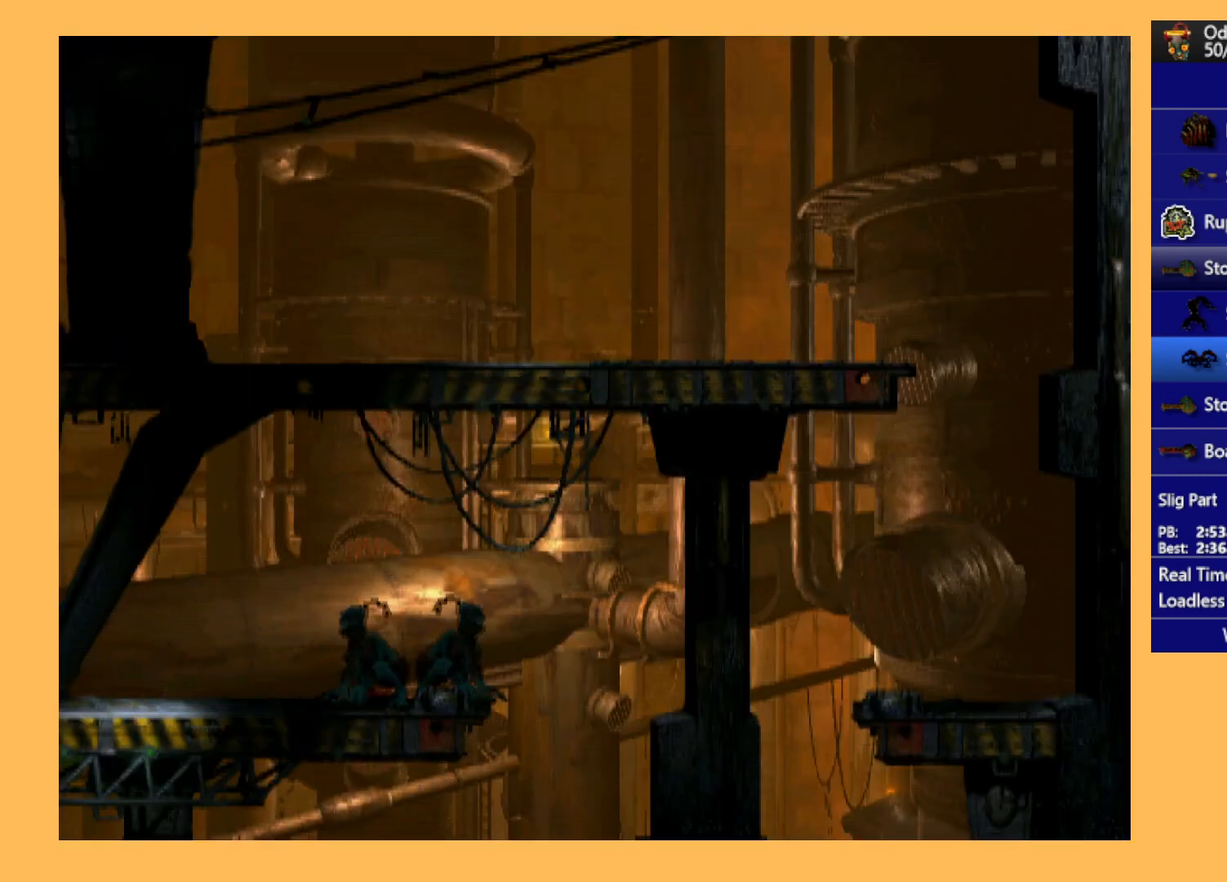
{"buttons": ["DPAD_LEFT"], "left_stick": "center", "events": [[67, "Y", "up"], [133, "L1", "up"], [267, "DPAD_LEFT", "down"]]}
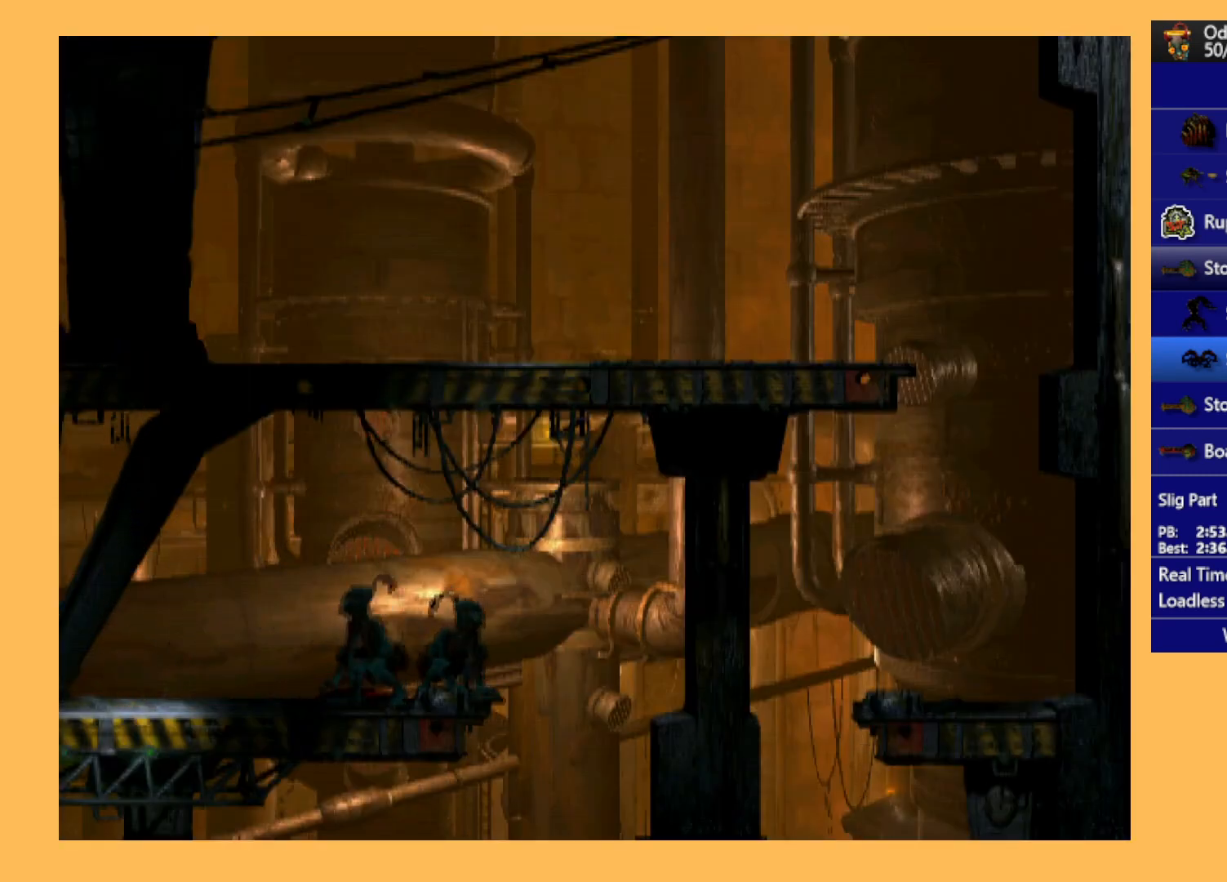
{"buttons": ["X", "L1"], "left_stick": "center", "events": [[100, "DPAD_LEFT", "up"], [167, "L1", "down"], [400, "X", "down"]]}
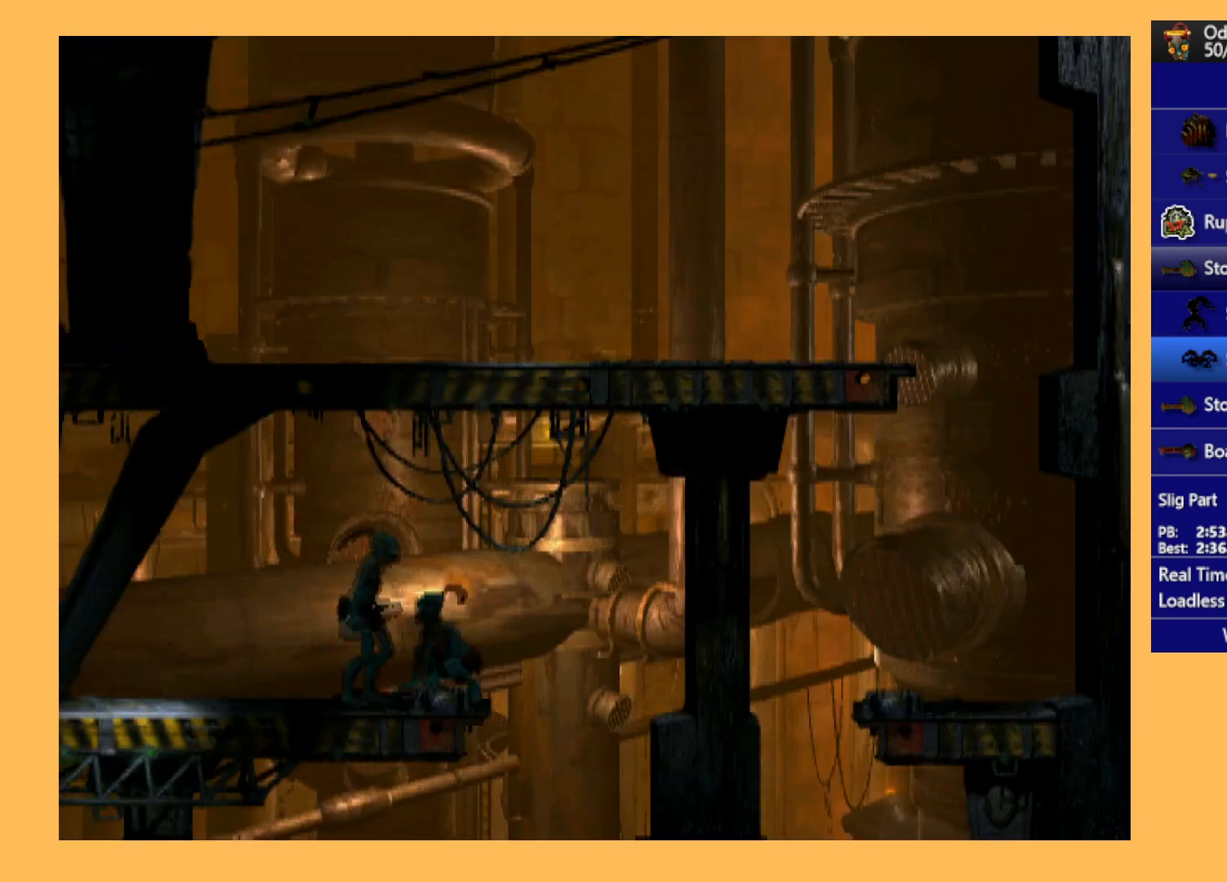
{"buttons": ["L1"], "left_stick": "center", "events": [[100, "X", "up"], [233, "X", "down"], [300, "X", "up"], [433, "X", "down"], [500, "X", "up"]]}
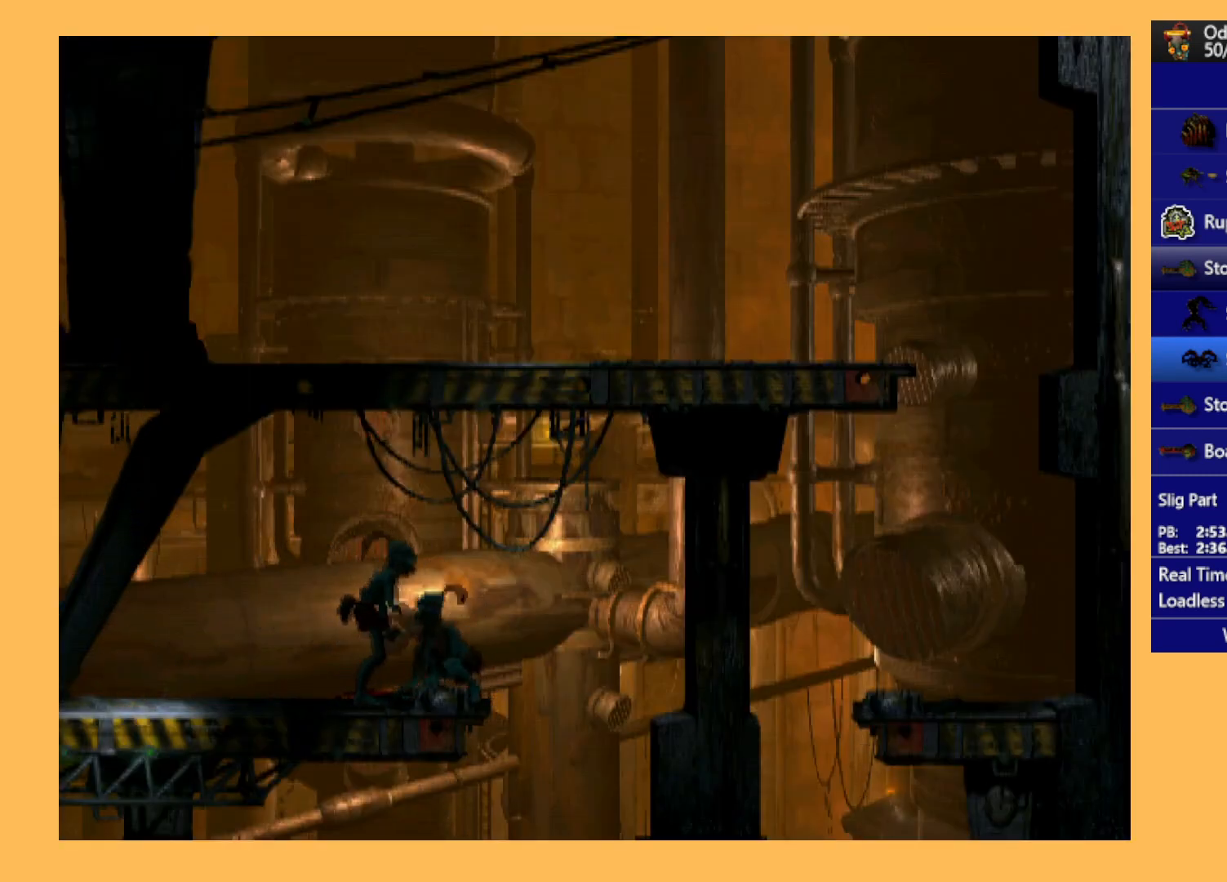
{"buttons": ["X", "L1"], "left_stick": "center", "events": [[67, "X", "down"], [167, "X", "up"], [233, "X", "down"], [333, "X", "up"], [400, "X", "down"]]}
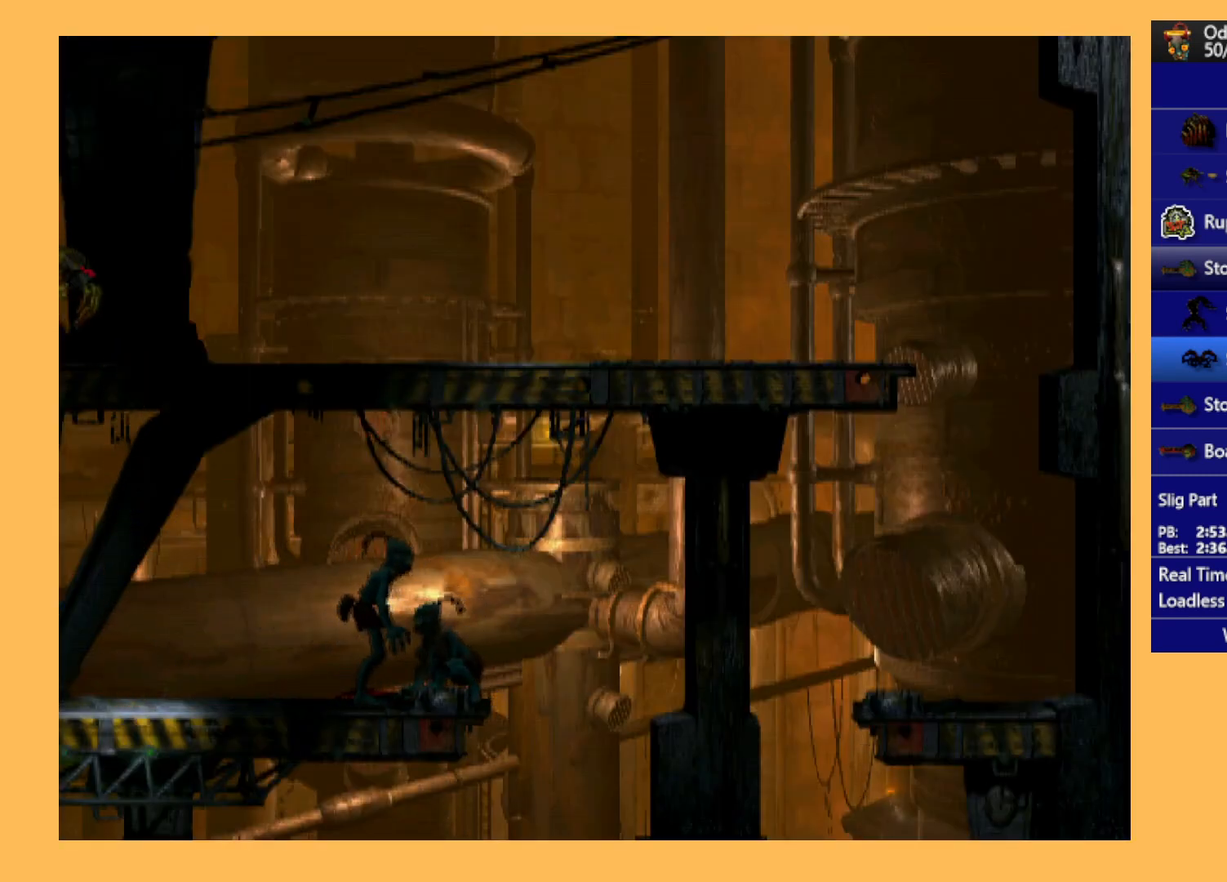
{"buttons": ["X", "L1"], "left_stick": "center", "events": [[33, "X", "up"], [100, "X", "down"], [200, "X", "up"], [267, "X", "down"], [367, "X", "up"], [433, "X", "down"]]}
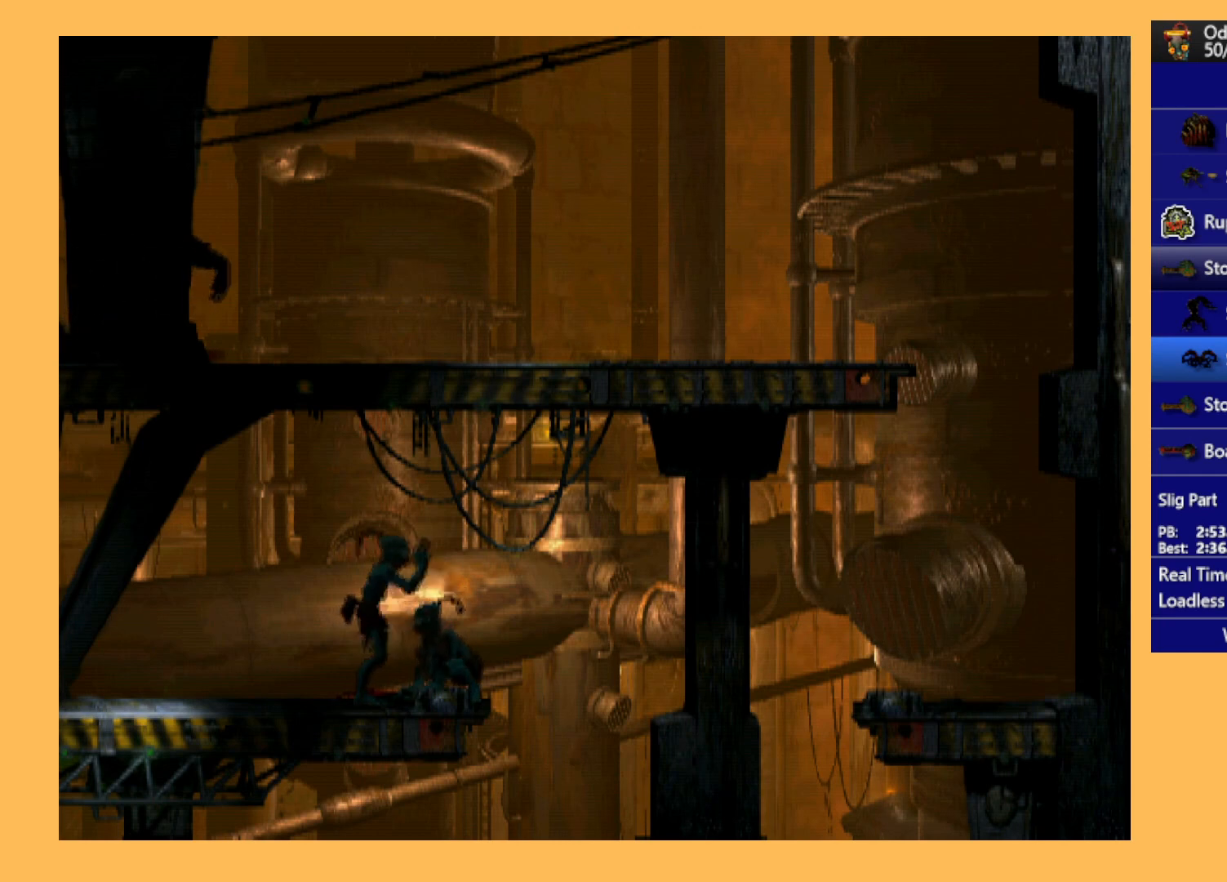
{"buttons": ["X", "L1"], "left_stick": "center", "events": [[67, "X", "up"], [133, "X", "down"], [267, "X", "up"], [333, "X", "down"], [400, "X", "up"], [467, "X", "down"]]}
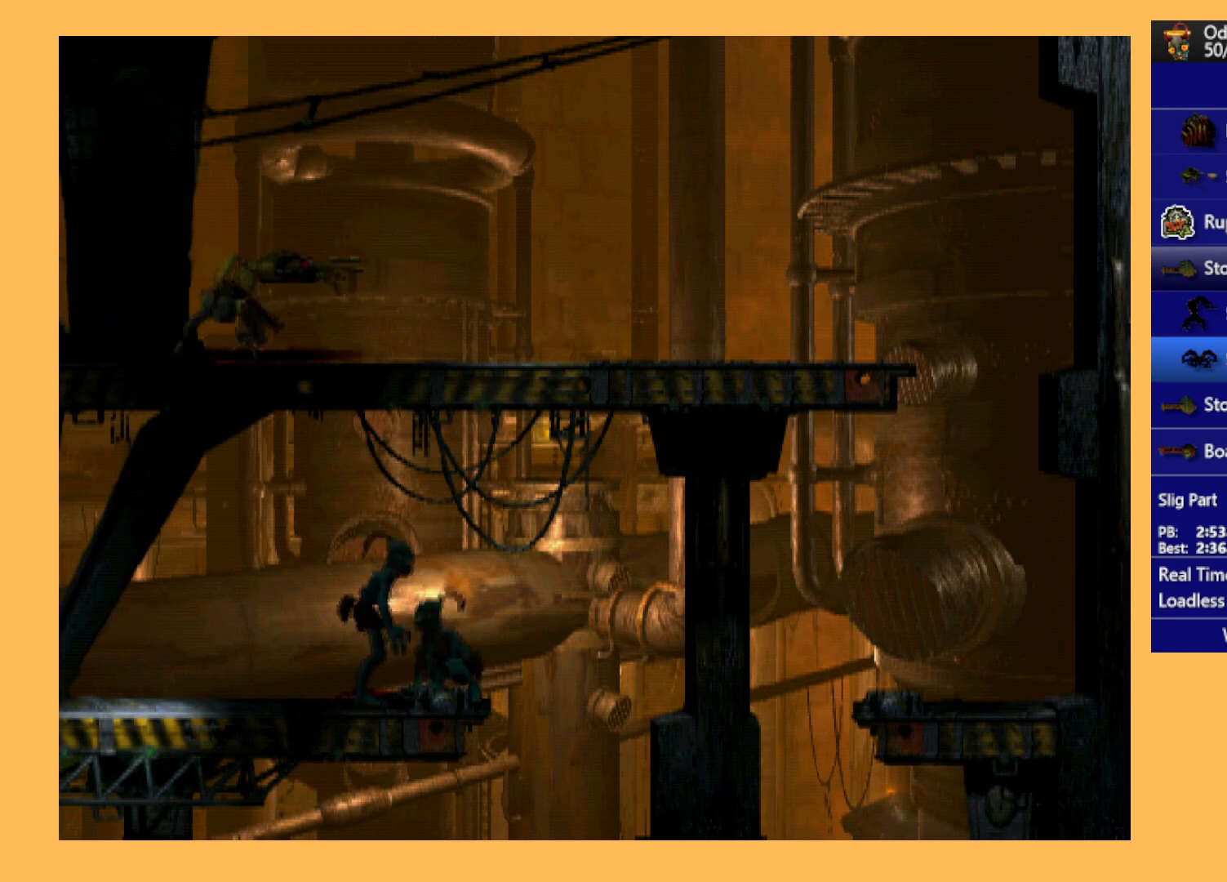
{"buttons": ["L1"], "left_stick": "center", "events": [[100, "X", "up"], [167, "X", "down"], [300, "X", "up"], [367, "X", "down"], [433, "X", "up"]]}
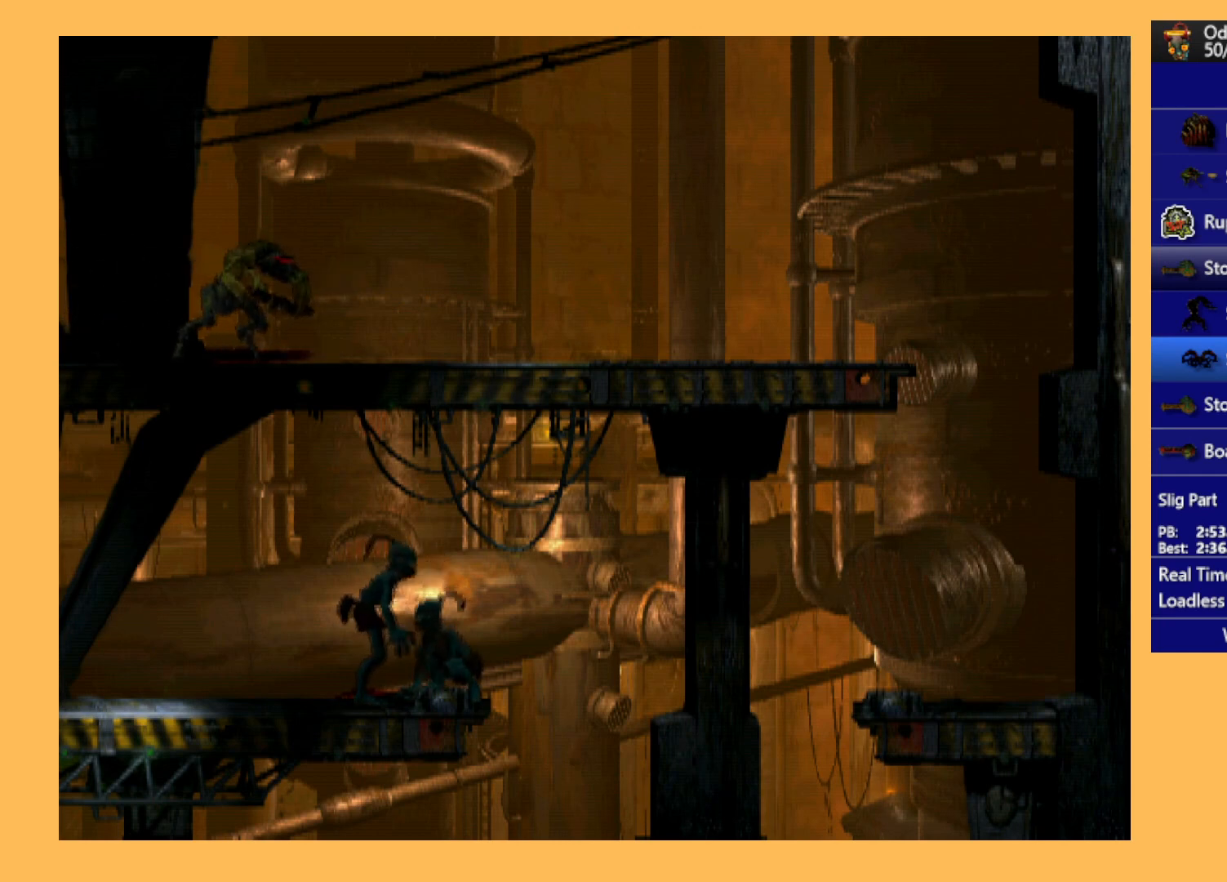
{"buttons": ["L1"], "left_stick": "center", "events": [[67, "X", "down"], [133, "X", "up"], [200, "X", "down"], [400, "X", "up"]]}
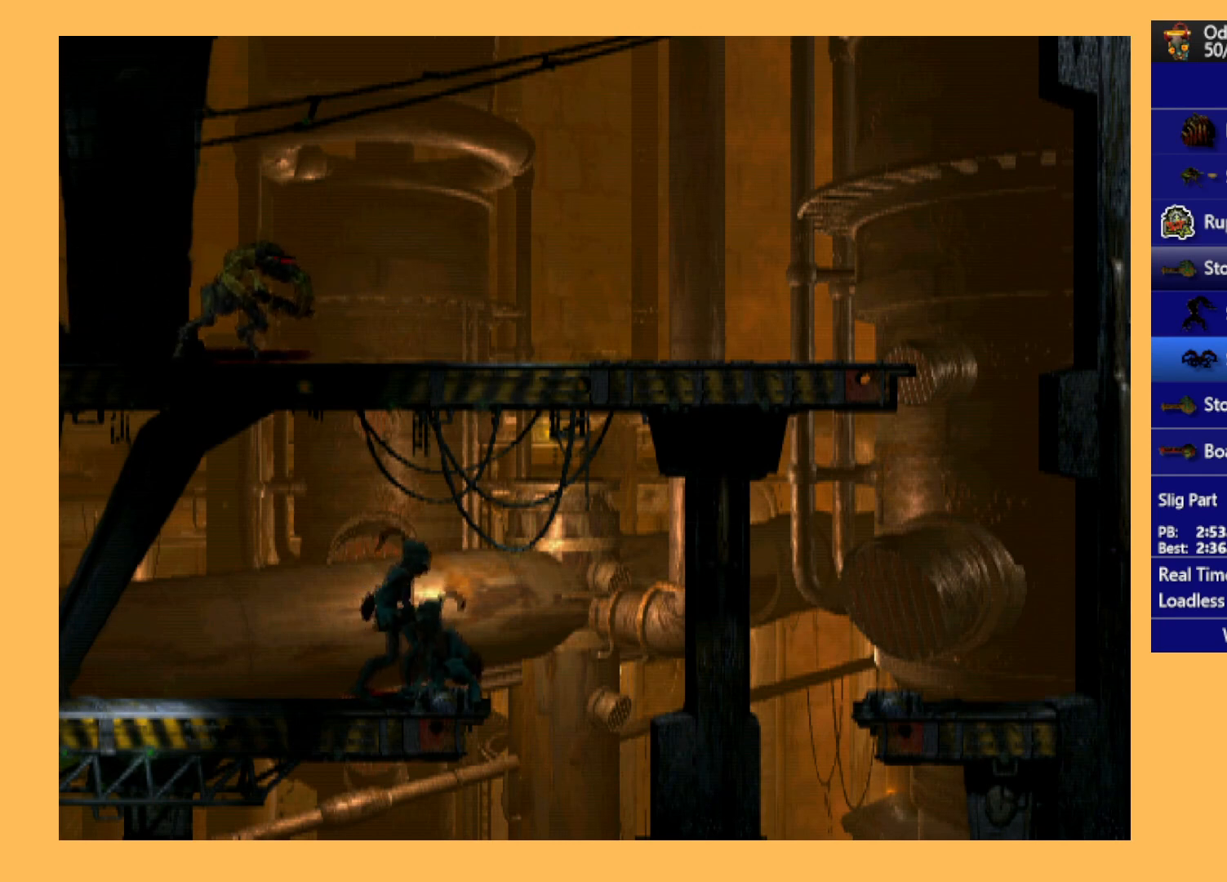
{"buttons": ["L1"], "left_stick": "center", "events": []}